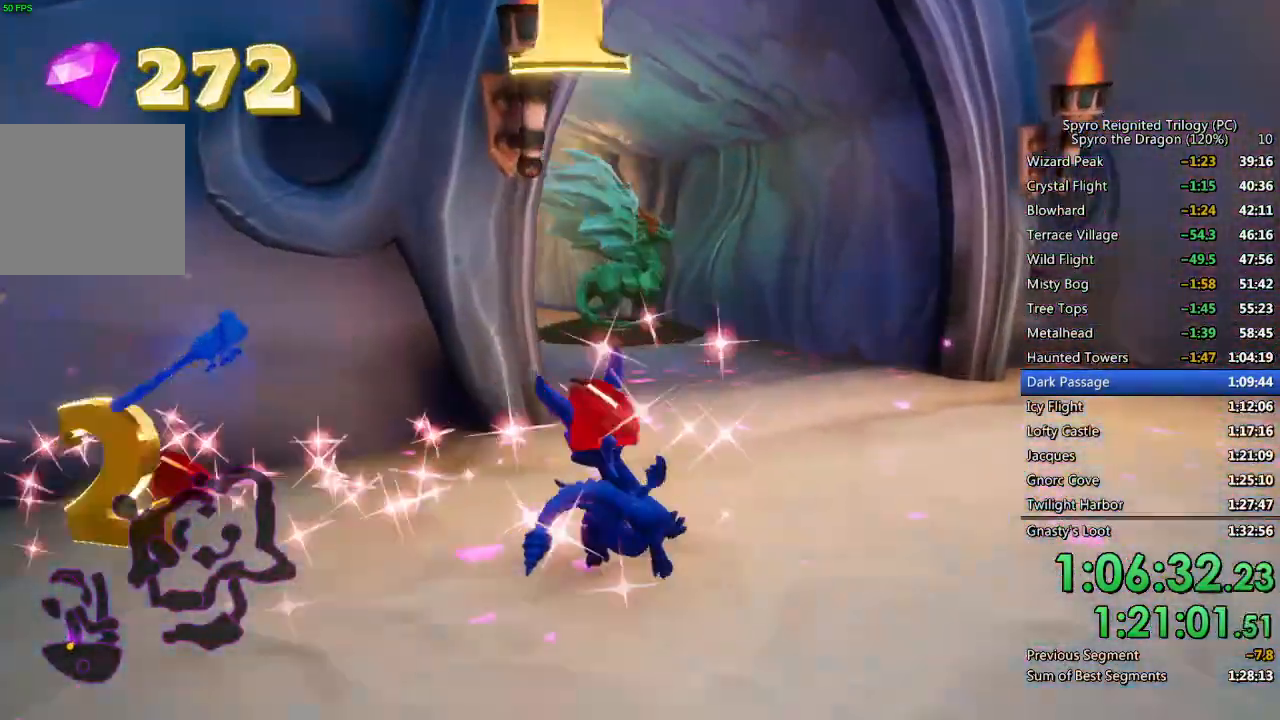
Gameplay with a controller (PlayStation layout); each line is a JSON object with the inputs held at the frame after it. "events" lists button and stick changes between this image and that frame as [ms after this image, input, new state], when the widget could be followed in between.
{"buttons": [], "left_stick": "down-left", "right_stick": "left", "events": [[133, "SQUARE", "down"], [250, "SQUARE", "up"], [267, "left_stick", "center"], [317, "left_stick", "down-left"]]}
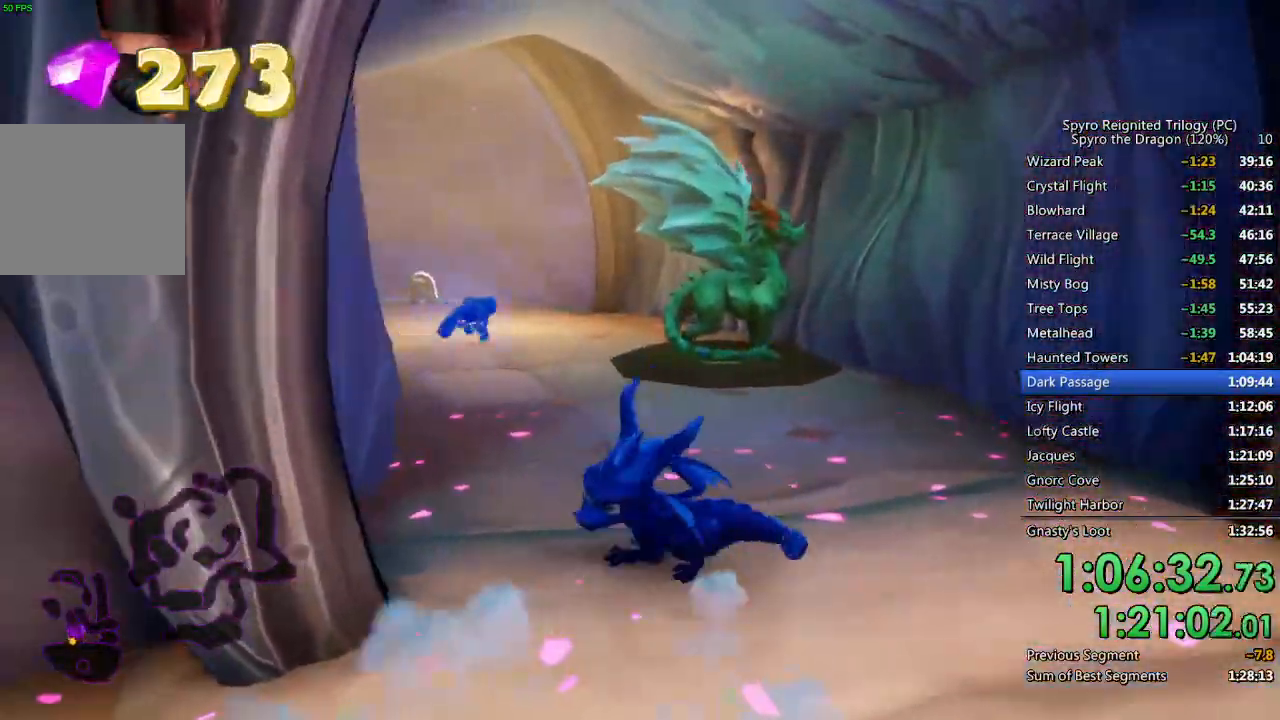
{"buttons": [], "left_stick": "up-left", "right_stick": "left", "events": [[67, "right_stick", "center"], [200, "right_stick", "left"], [383, "left_stick", "up-left"]]}
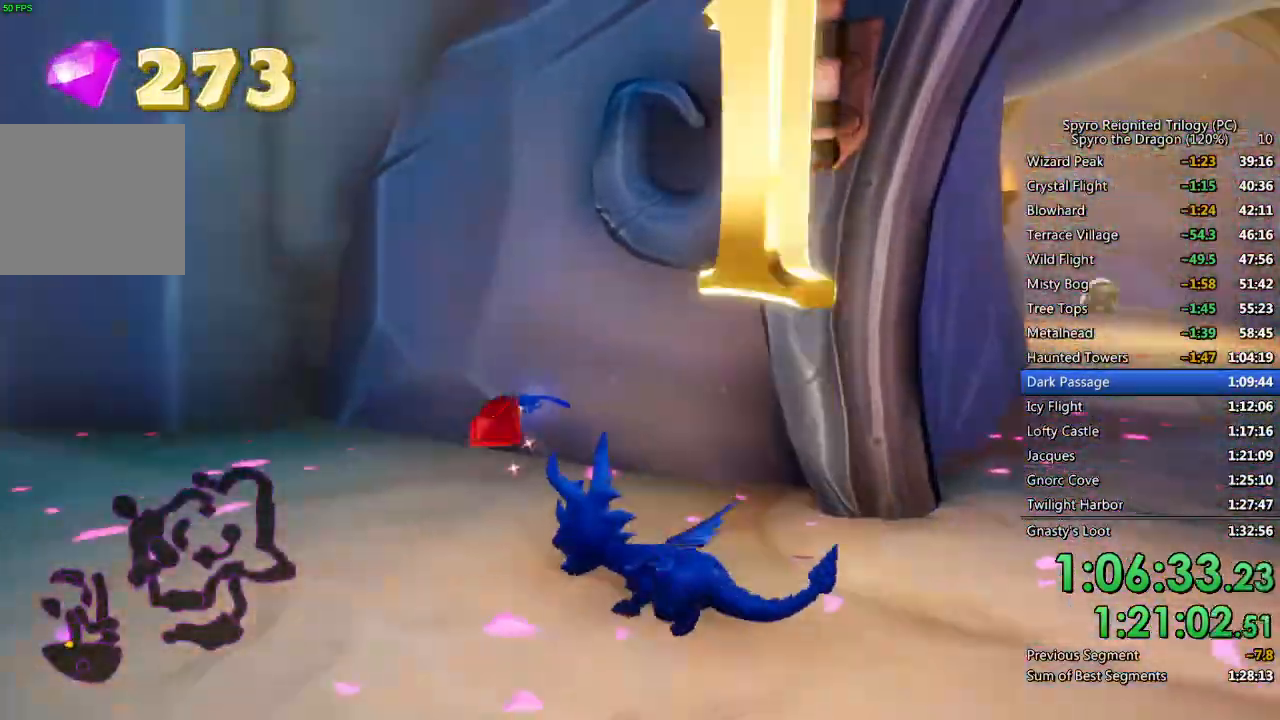
{"buttons": ["L1", "L2"], "left_stick": "up-right", "right_stick": "center", "events": [[100, "left_stick", "center"], [150, "right_stick", "center"], [217, "left_stick", "down-right"], [250, "right_stick", "right"], [400, "L2", "down"], [417, "L1", "down"], [450, "left_stick", "up-right"], [483, "right_stick", "center"]]}
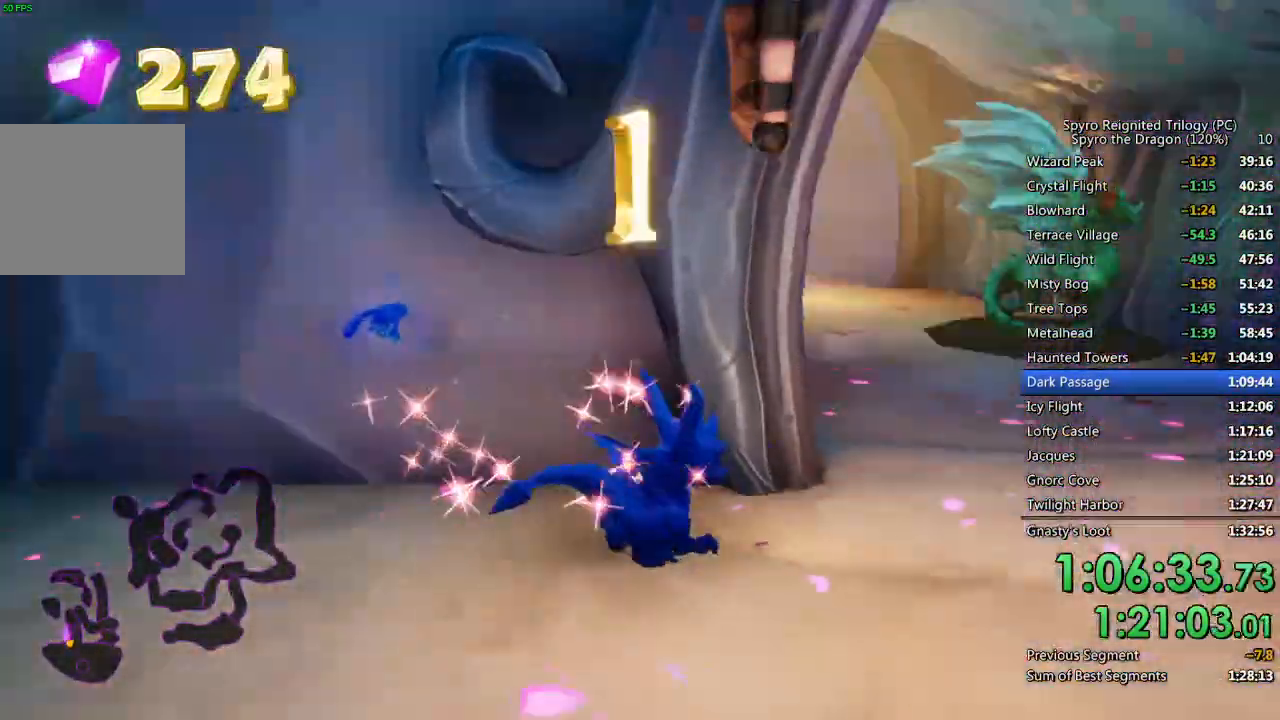
{"buttons": ["SQUARE"], "left_stick": "left", "right_stick": "center", "events": [[50, "L1", "up"], [67, "L2", "up"], [67, "SQUARE", "down"], [150, "left_stick", "up-left"], [300, "left_stick", "left"]]}
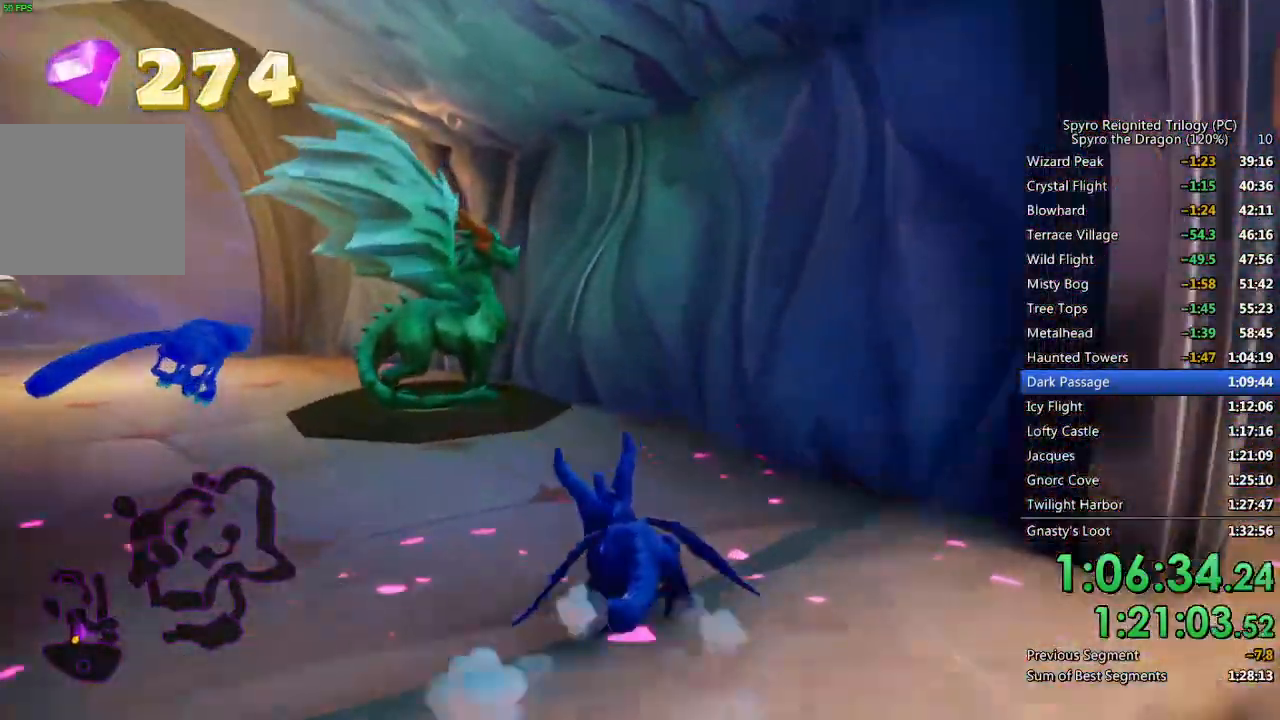
{"buttons": ["SQUARE"], "left_stick": "center", "right_stick": "center", "events": [[100, "left_stick", "up"], [150, "left_stick", "center"]]}
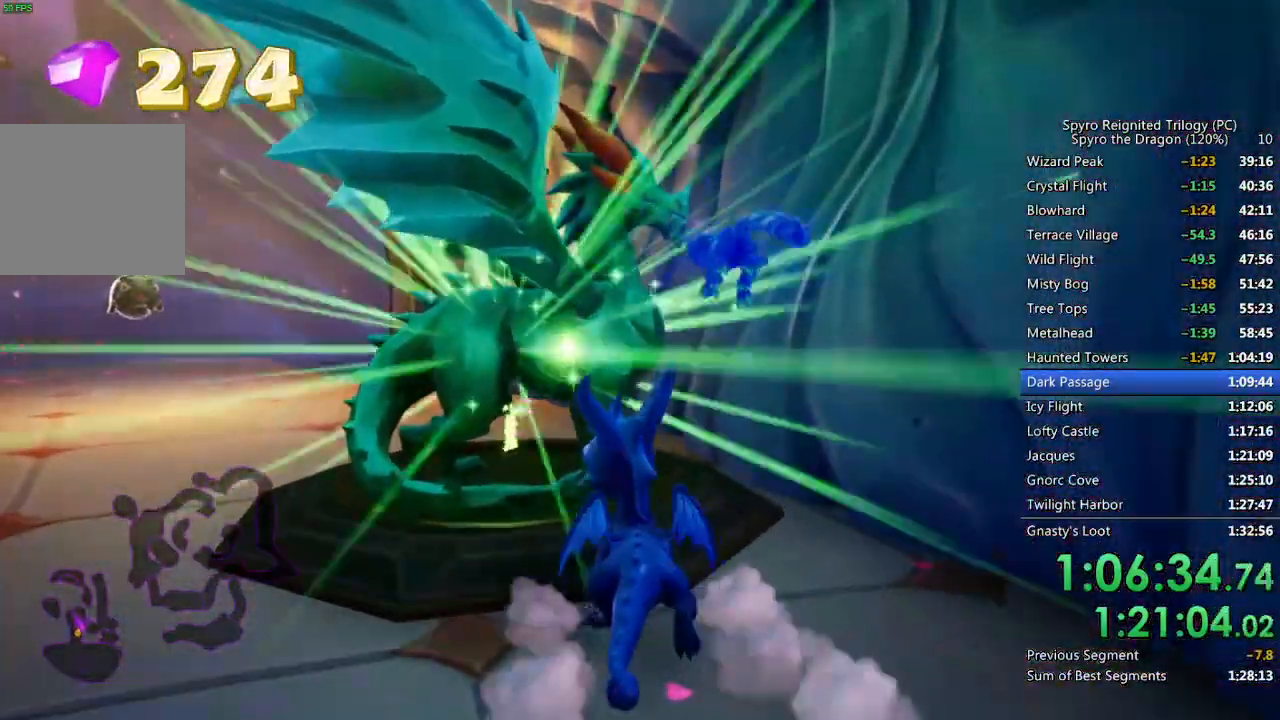
{"buttons": ["TRIANGLE"], "left_stick": "center", "right_stick": "center", "events": [[67, "SQUARE", "up"], [133, "TRIANGLE", "down"], [183, "TRIANGLE", "up"], [233, "TRIANGLE", "down"], [317, "TRIANGLE", "up"], [367, "TRIANGLE", "down"], [433, "TRIANGLE", "up"], [500, "TRIANGLE", "down"]]}
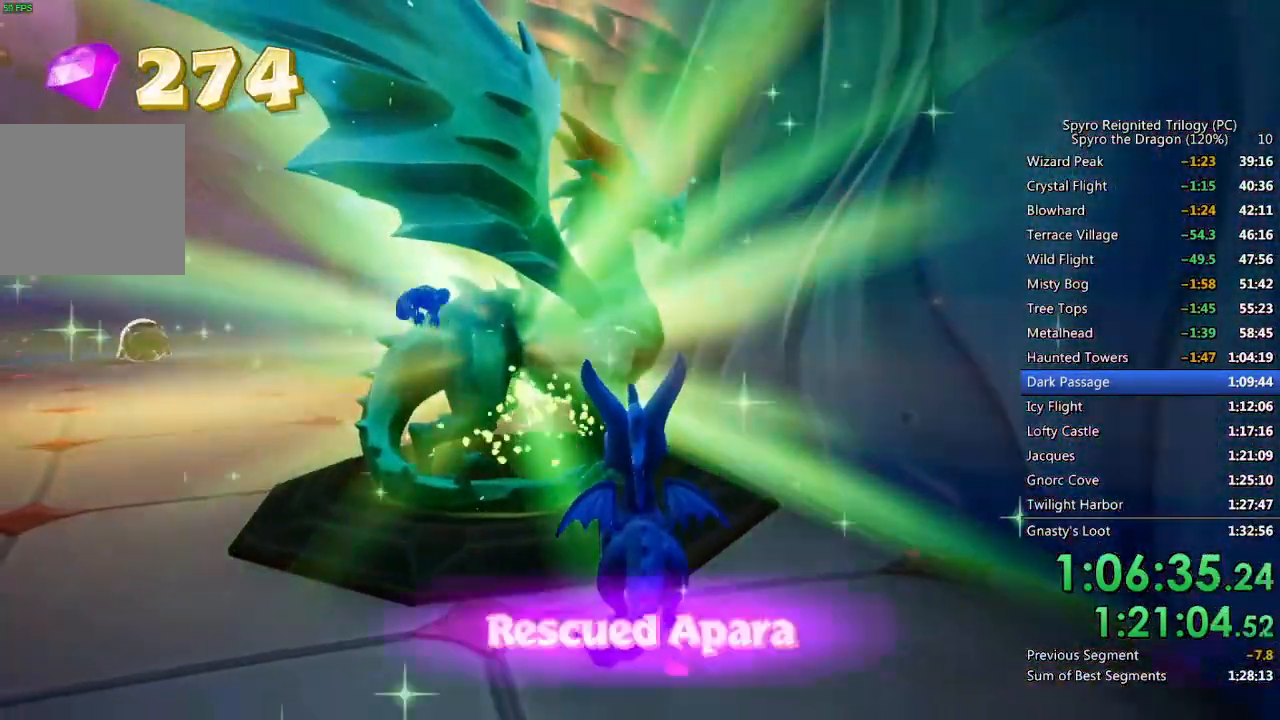
{"buttons": ["TRIANGLE"], "left_stick": "center", "right_stick": "center", "events": [[67, "TRIANGLE", "up"], [100, "TRIANGLE", "down"], [167, "TRIANGLE", "up"], [233, "TRIANGLE", "down"], [300, "TRIANGLE", "up"], [333, "TRIANGLE", "down"], [400, "TRIANGLE", "up"], [467, "TRIANGLE", "down"]]}
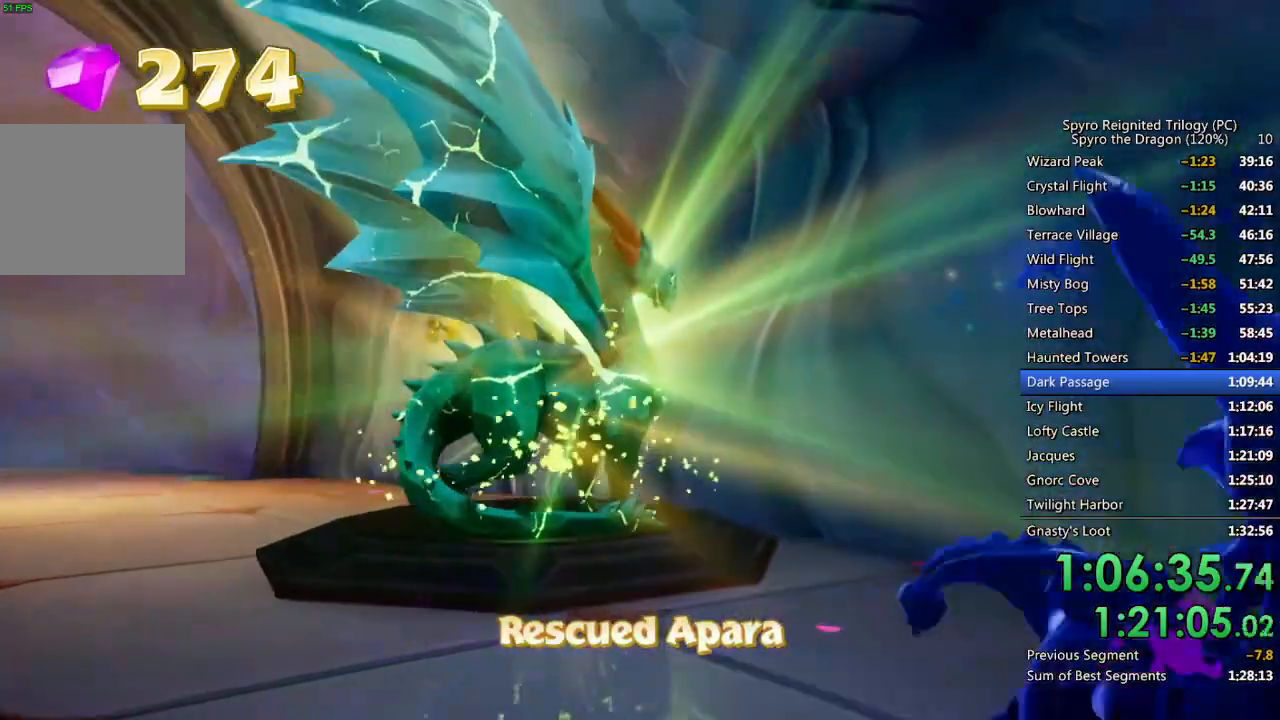
{"buttons": [], "left_stick": "center", "right_stick": "center", "events": [[17, "TRIANGLE", "up"], [83, "TRIANGLE", "down"], [133, "TRIANGLE", "up"], [183, "TRIANGLE", "down"], [250, "TRIANGLE", "up"], [300, "TRIANGLE", "down"], [350, "TRIANGLE", "up"], [400, "TRIANGLE", "down"], [467, "TRIANGLE", "up"]]}
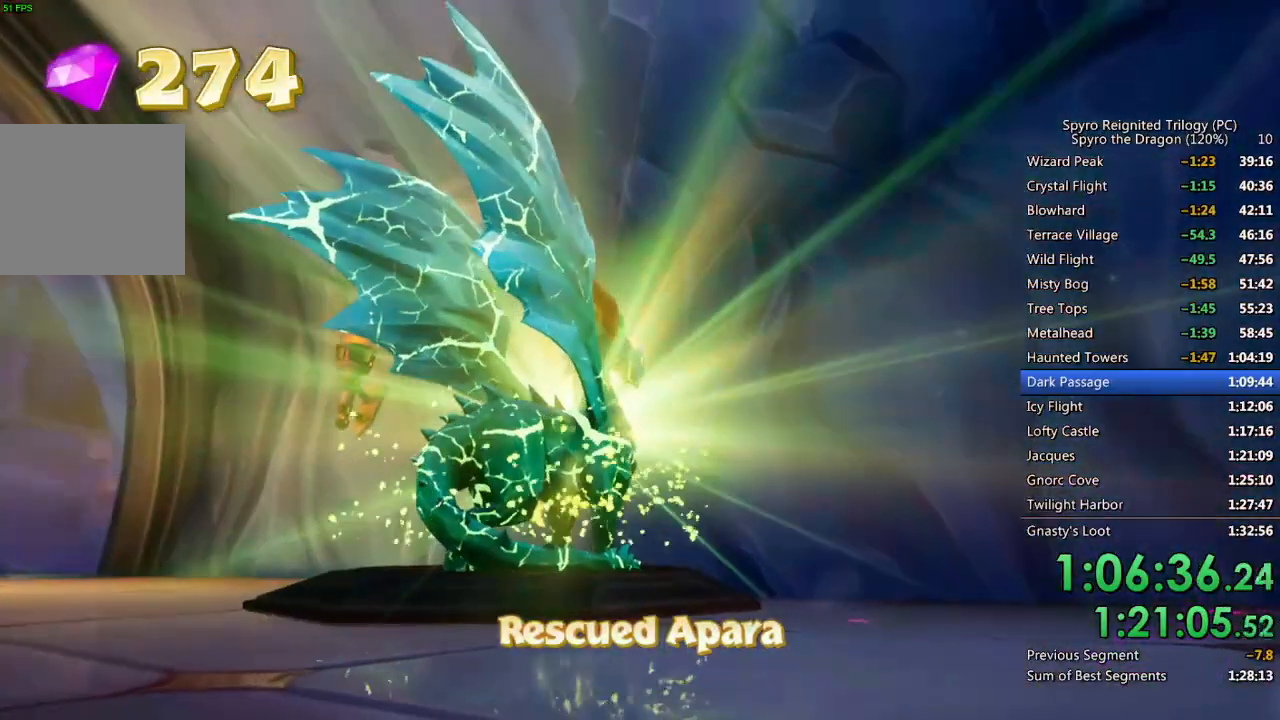
{"buttons": ["TRIANGLE"], "left_stick": "center", "right_stick": "center", "events": [[17, "TRIANGLE", "down"], [83, "TRIANGLE", "up"], [133, "TRIANGLE", "down"], [200, "TRIANGLE", "up"], [250, "TRIANGLE", "down"], [317, "TRIANGLE", "up"], [367, "TRIANGLE", "down"], [417, "TRIANGLE", "up"], [483, "TRIANGLE", "down"]]}
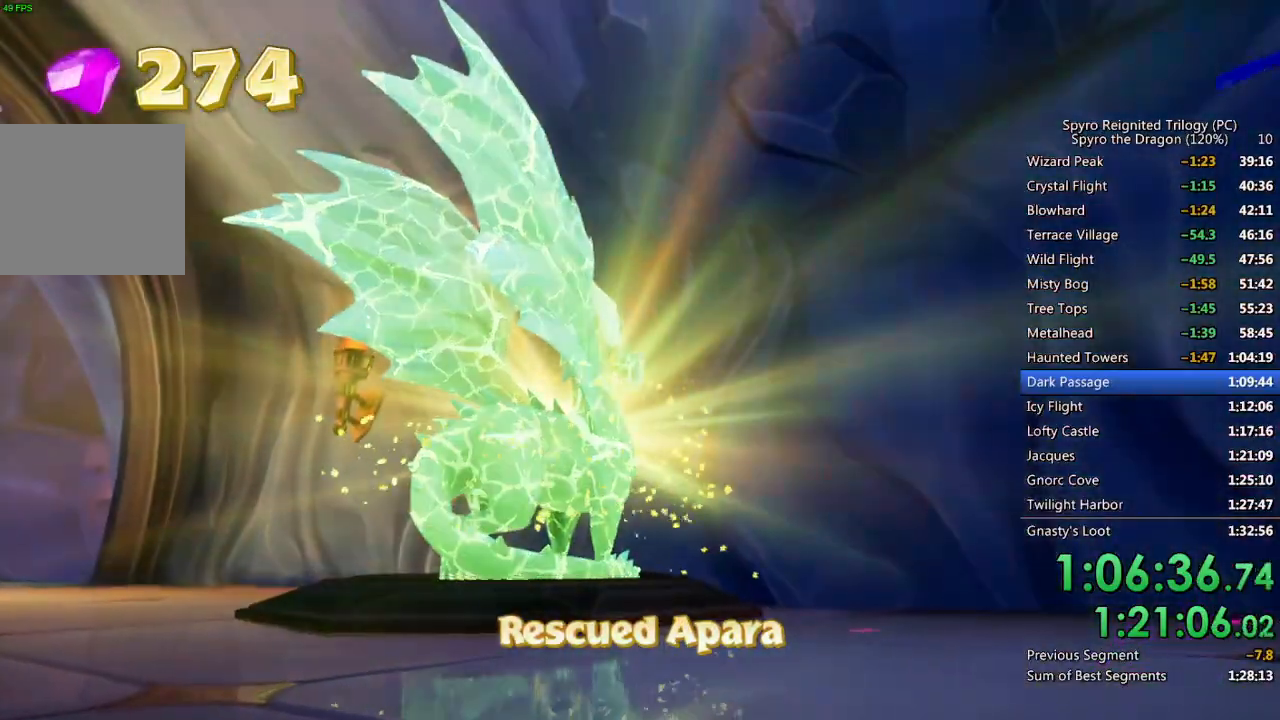
{"buttons": ["TRIANGLE"], "left_stick": "center", "right_stick": "center", "events": [[33, "TRIANGLE", "up"], [100, "TRIANGLE", "down"], [150, "TRIANGLE", "up"], [217, "TRIANGLE", "down"], [283, "TRIANGLE", "up"], [350, "TRIANGLE", "down"], [400, "TRIANGLE", "up"], [450, "TRIANGLE", "down"]]}
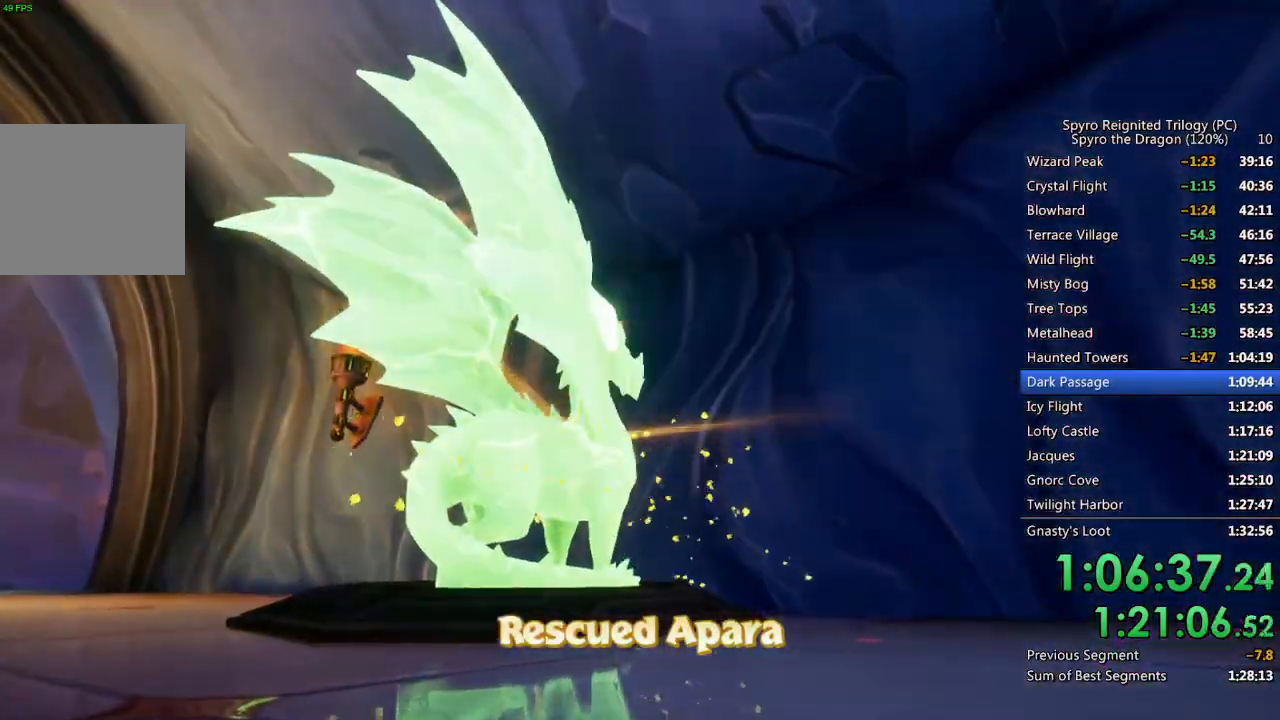
{"buttons": ["TRIANGLE"], "left_stick": "center", "right_stick": "center", "events": [[17, "TRIANGLE", "up"], [67, "TRIANGLE", "down"], [133, "TRIANGLE", "up"], [200, "TRIANGLE", "down"], [267, "TRIANGLE", "up"], [317, "TRIANGLE", "down"], [383, "TRIANGLE", "up"], [433, "TRIANGLE", "down"]]}
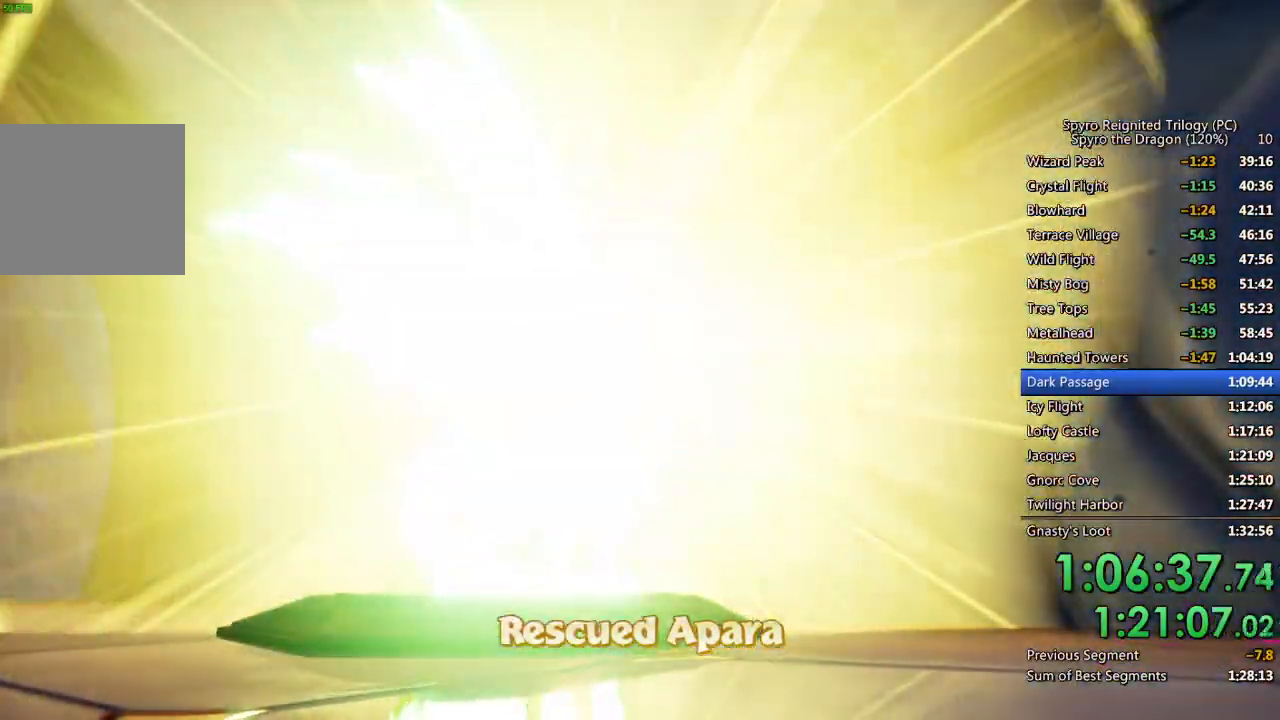
{"buttons": ["SQUARE"], "left_stick": "left", "right_stick": "center", "events": [[17, "TRIANGLE", "up"], [233, "TRIANGLE", "down"], [300, "SQUARE", "down"], [300, "TRIANGLE", "up"], [433, "left_stick", "left"]]}
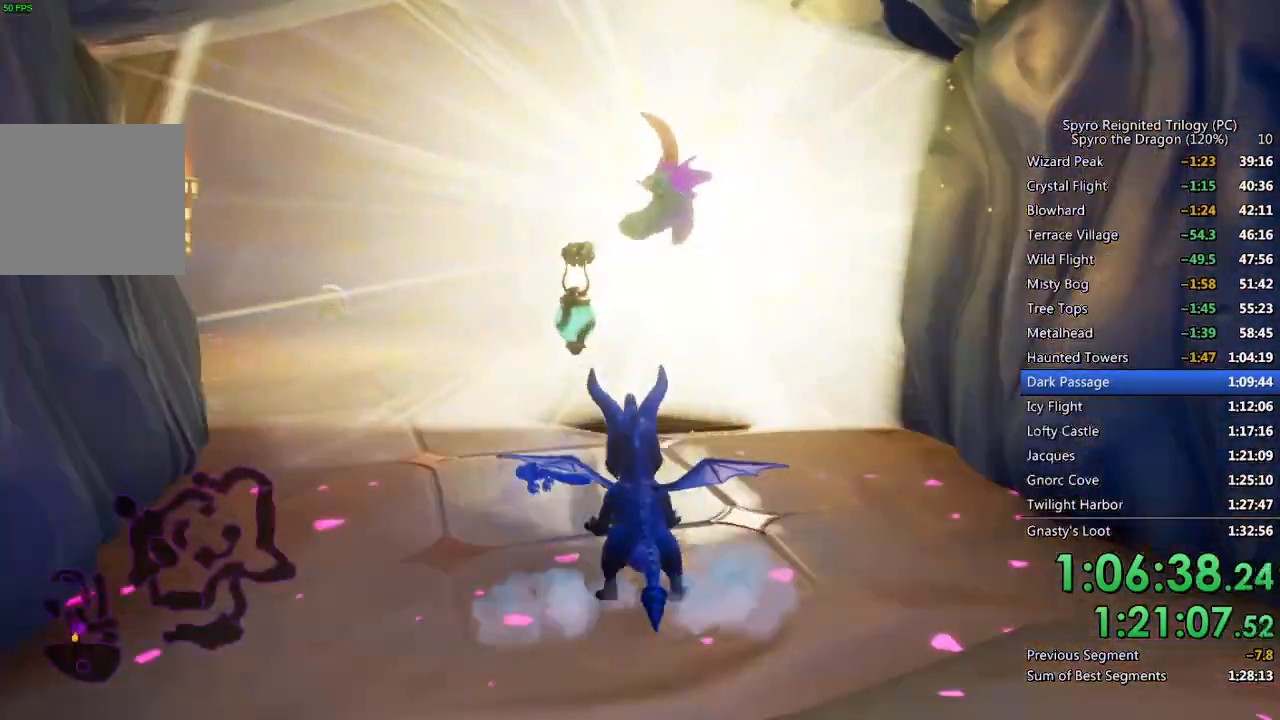
{"buttons": ["SQUARE"], "left_stick": "center", "right_stick": "center", "events": [[67, "left_stick", "center"], [200, "left_stick", "left"], [383, "left_stick", "center"]]}
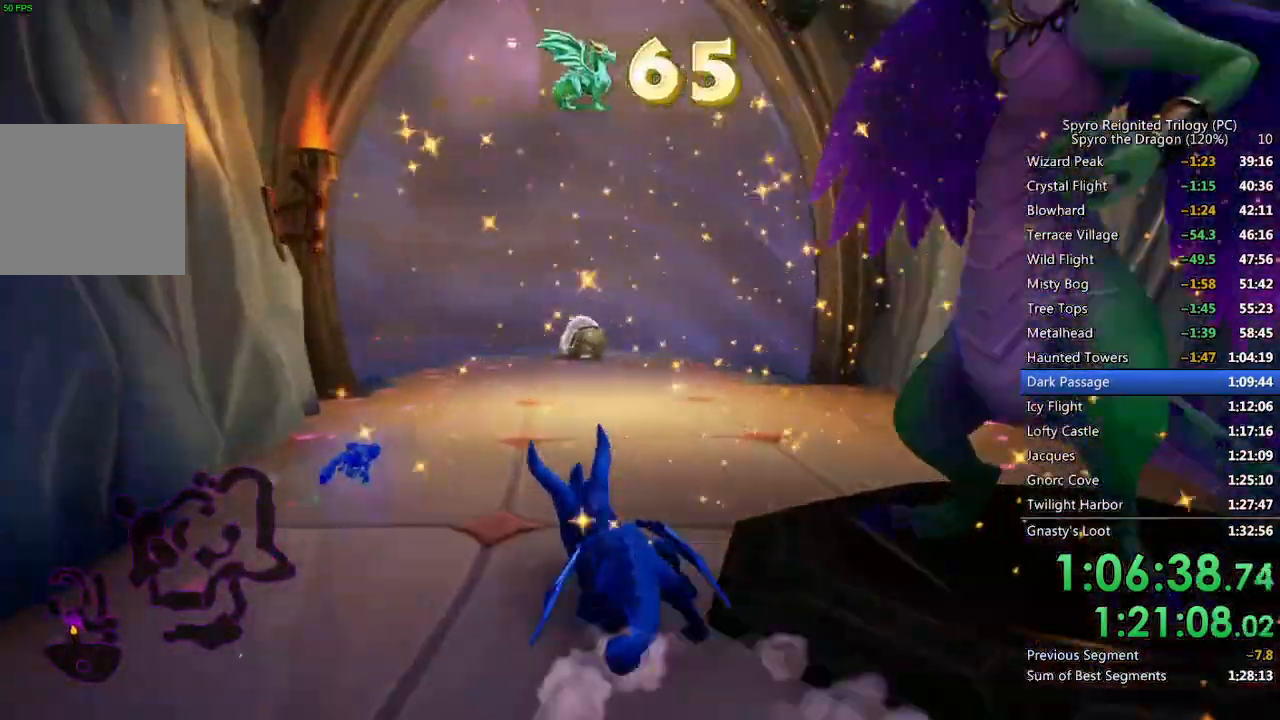
{"buttons": ["SQUARE"], "left_stick": "center", "right_stick": "center", "events": [[300, "left_stick", "right"], [400, "left_stick", "center"]]}
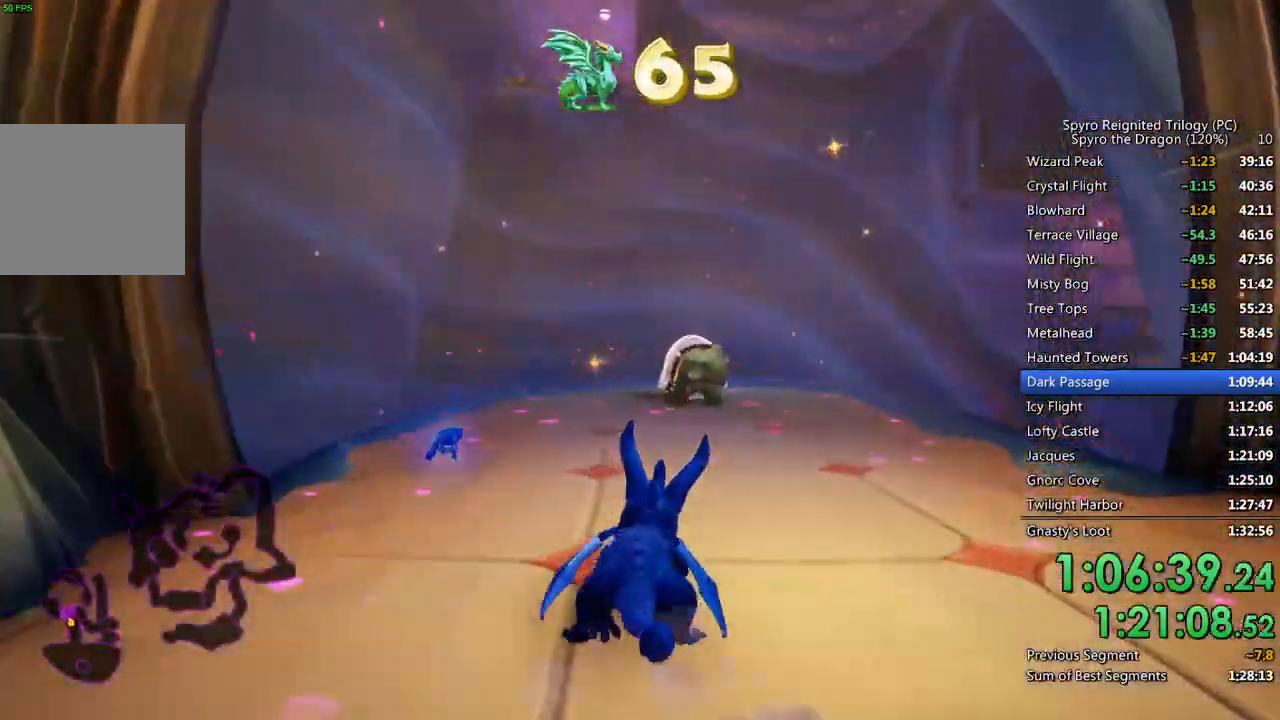
{"buttons": [], "left_stick": "right", "right_stick": "center", "events": [[317, "right_stick", "right"], [350, "left_stick", "right"], [383, "SQUARE", "up"], [483, "right_stick", "center"]]}
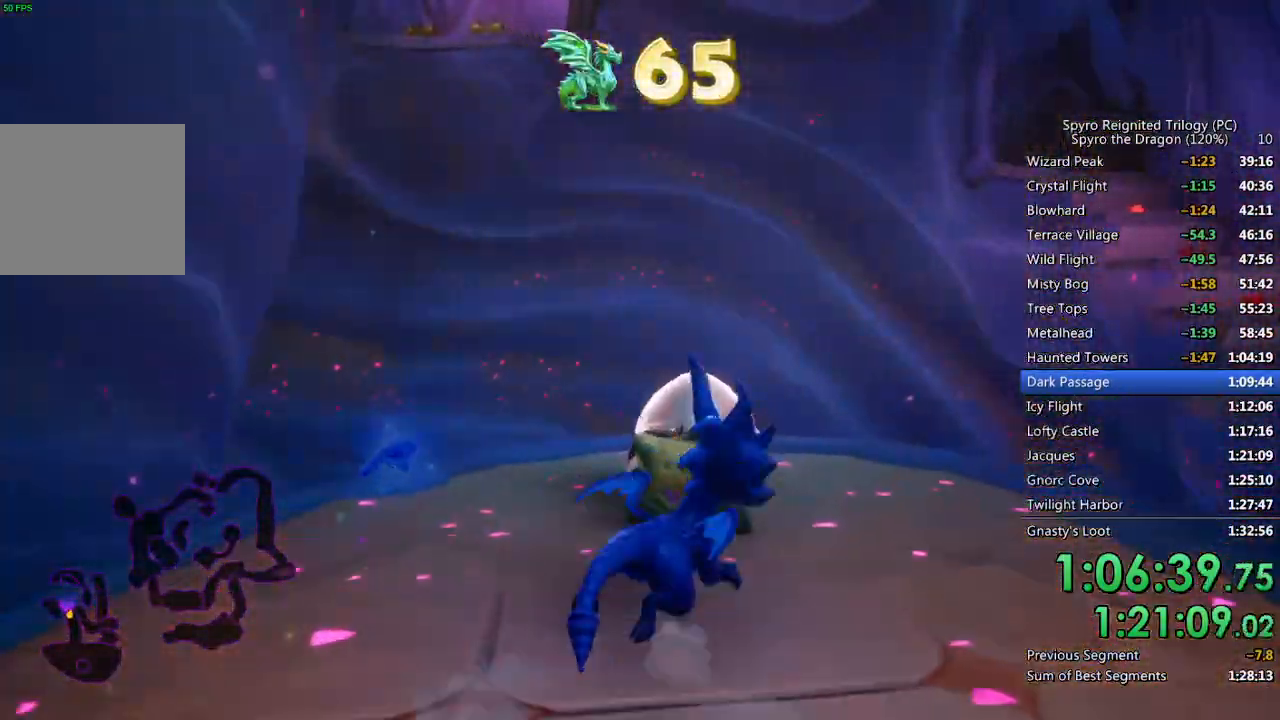
{"buttons": ["CROSS", "SQUARE"], "left_stick": "up-left", "right_stick": "center", "events": [[33, "SQUARE", "down"], [267, "left_stick", "center"], [317, "CROSS", "down"], [350, "left_stick", "left"], [417, "left_stick", "up-left"]]}
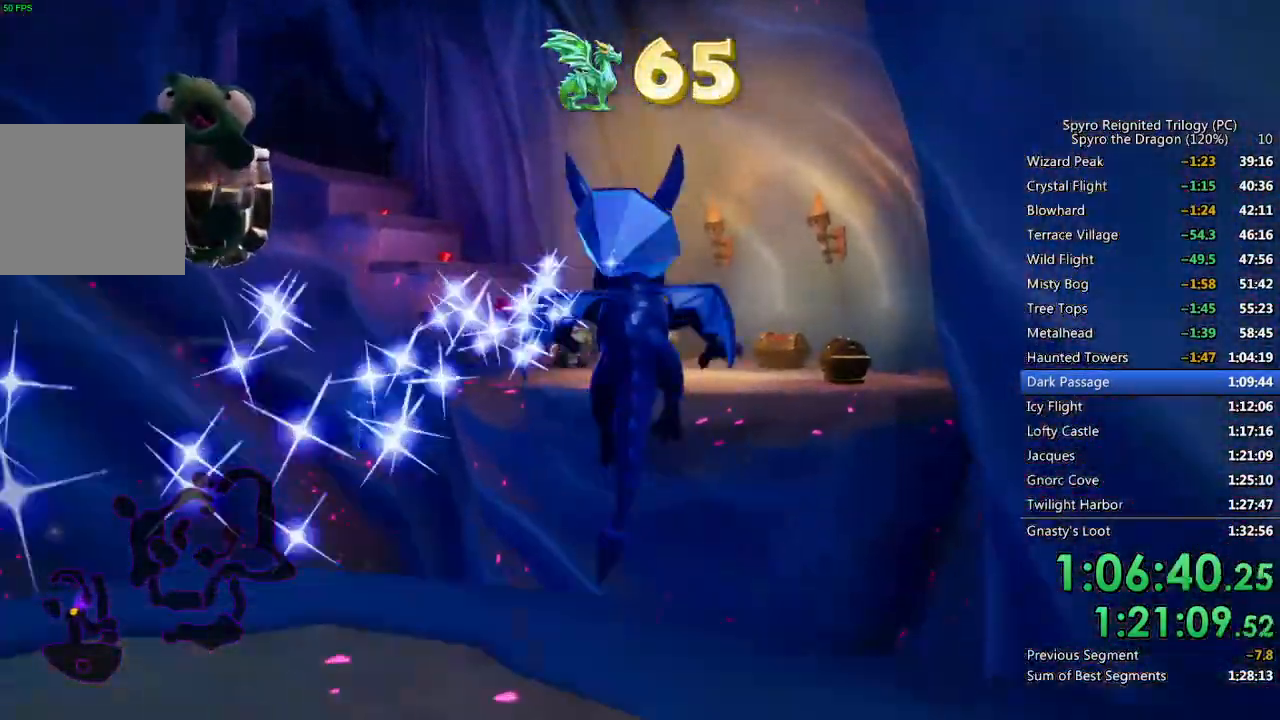
{"buttons": [], "left_stick": "up-right", "right_stick": "center", "events": [[17, "left_stick", "up"], [250, "CROSS", "up"], [267, "SQUARE", "up"], [317, "CROSS", "down"], [400, "left_stick", "up-right"], [433, "CROSS", "up"]]}
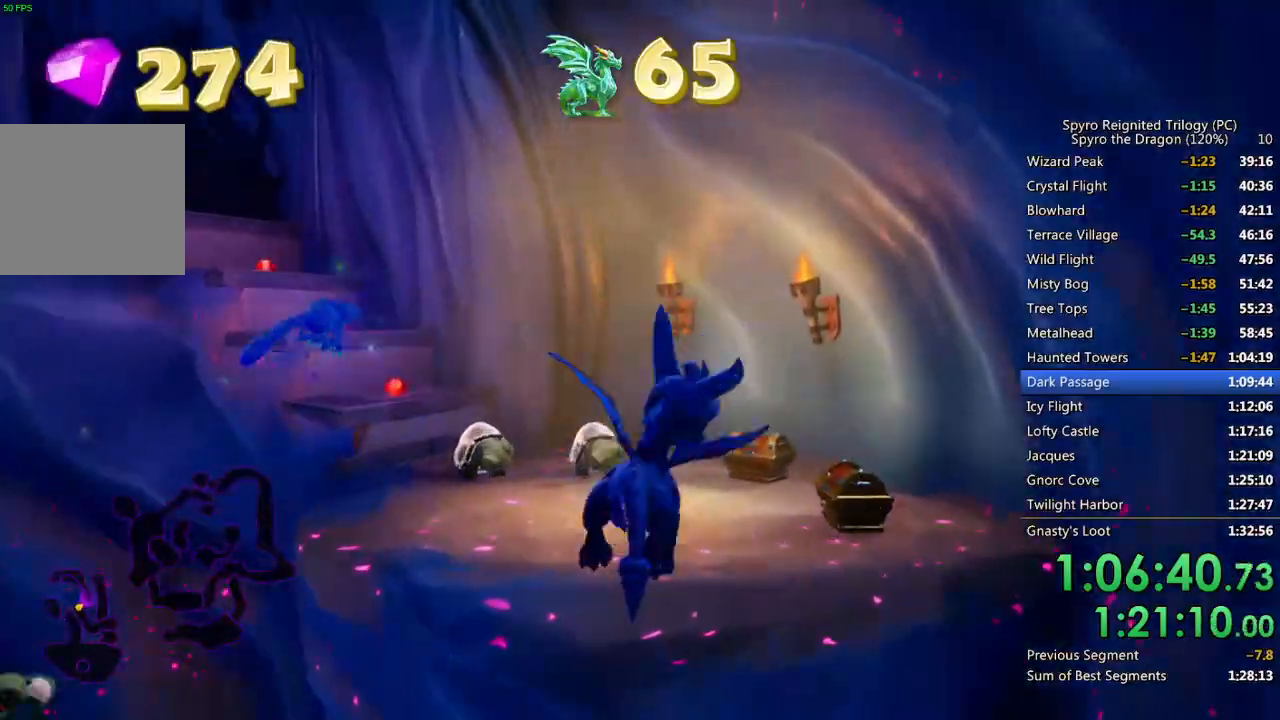
{"buttons": ["SQUARE"], "left_stick": "up-left", "right_stick": "center", "events": [[83, "left_stick", "up"], [217, "left_stick", "up-right"], [367, "left_stick", "up"], [400, "SQUARE", "down"], [500, "left_stick", "up-left"]]}
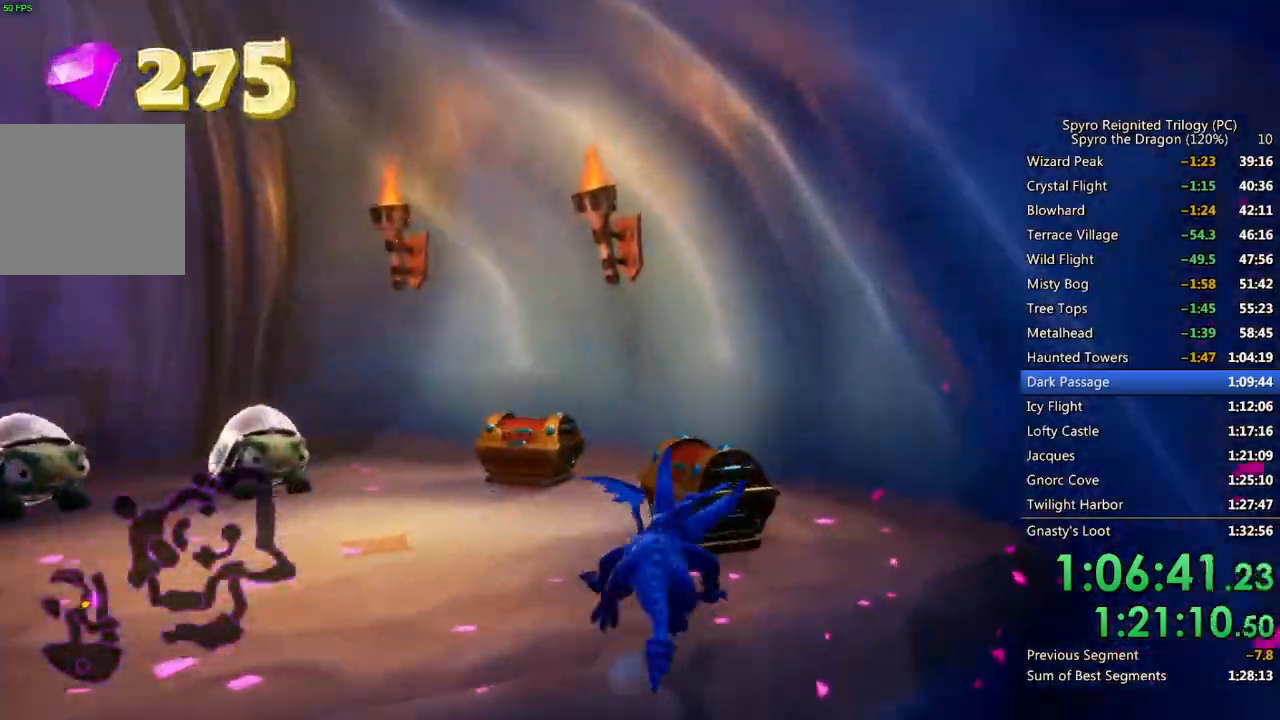
{"buttons": ["SQUARE"], "left_stick": "left", "right_stick": "center", "events": [[150, "left_stick", "left"], [267, "SQUARE", "up"], [267, "right_stick", "down-left"], [433, "SQUARE", "down"], [450, "right_stick", "center"]]}
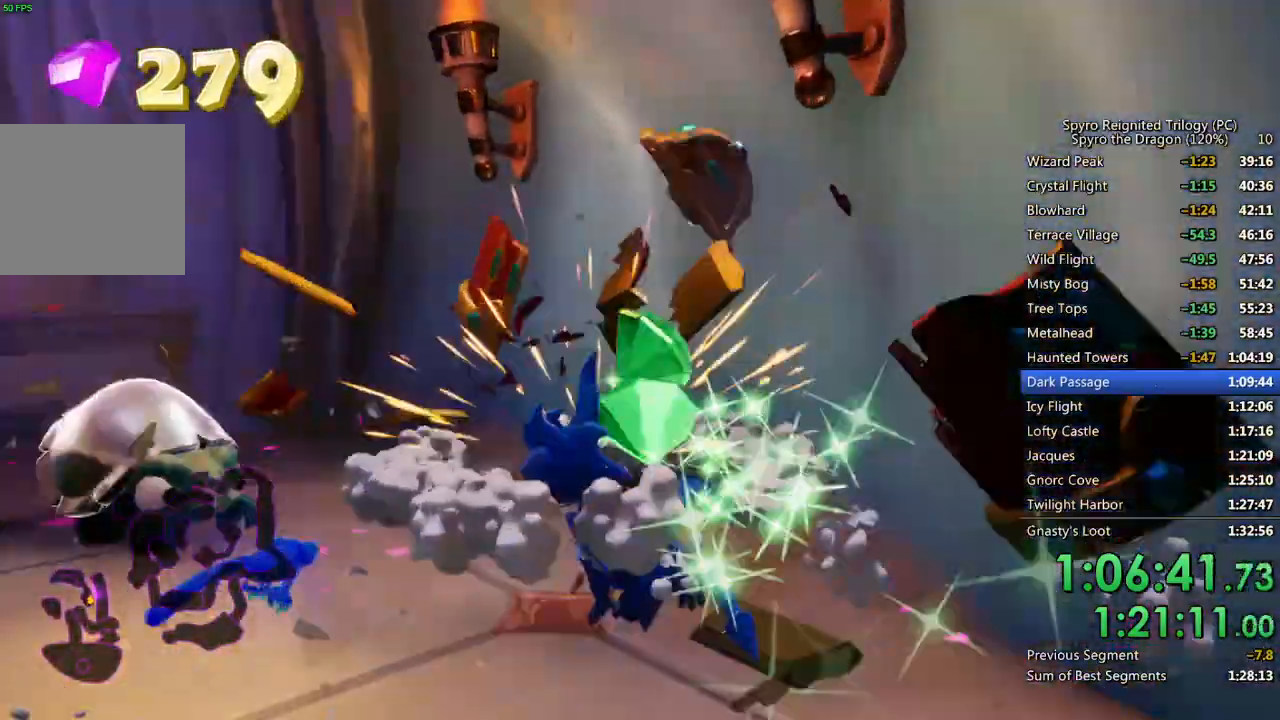
{"buttons": ["CROSS", "SQUARE"], "left_stick": "up-right", "right_stick": "center", "events": [[383, "left_stick", "up-right"], [433, "CROSS", "down"]]}
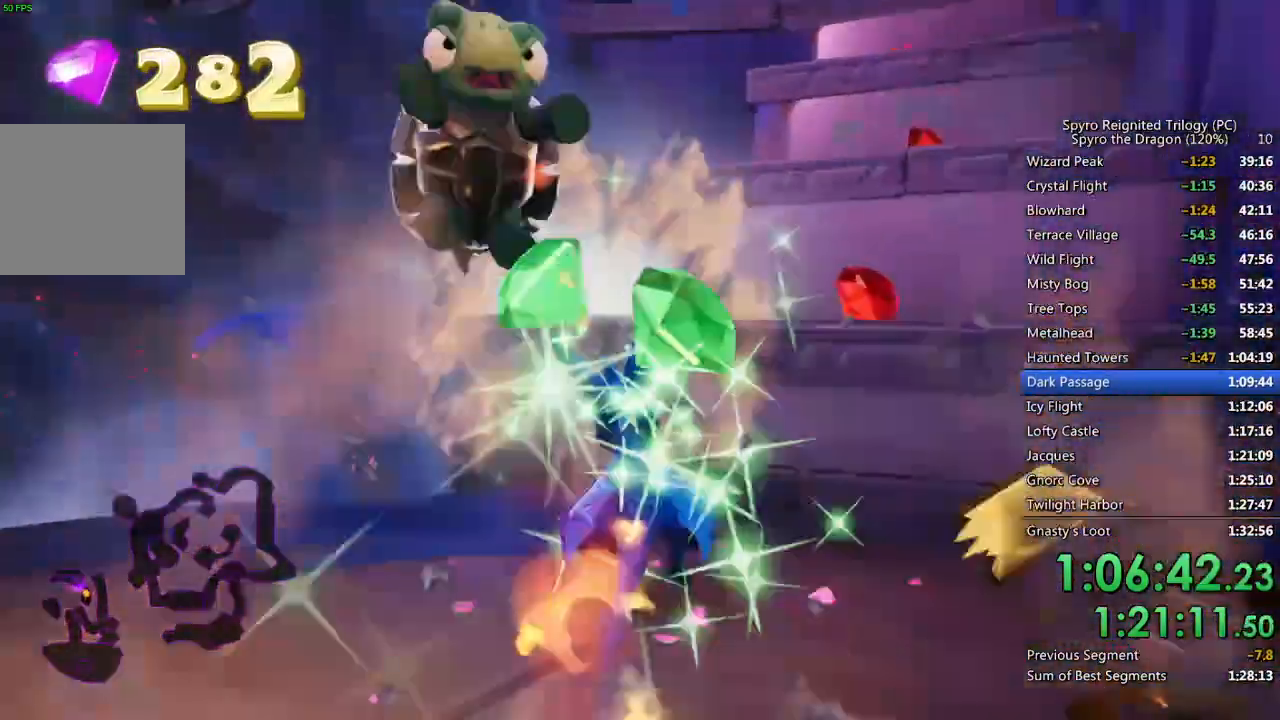
{"buttons": [], "left_stick": "right", "right_stick": "right", "events": [[67, "left_stick", "right"], [200, "SQUARE", "up"], [217, "CROSS", "up"], [283, "CROSS", "down"], [283, "right_stick", "right"], [433, "CROSS", "up"]]}
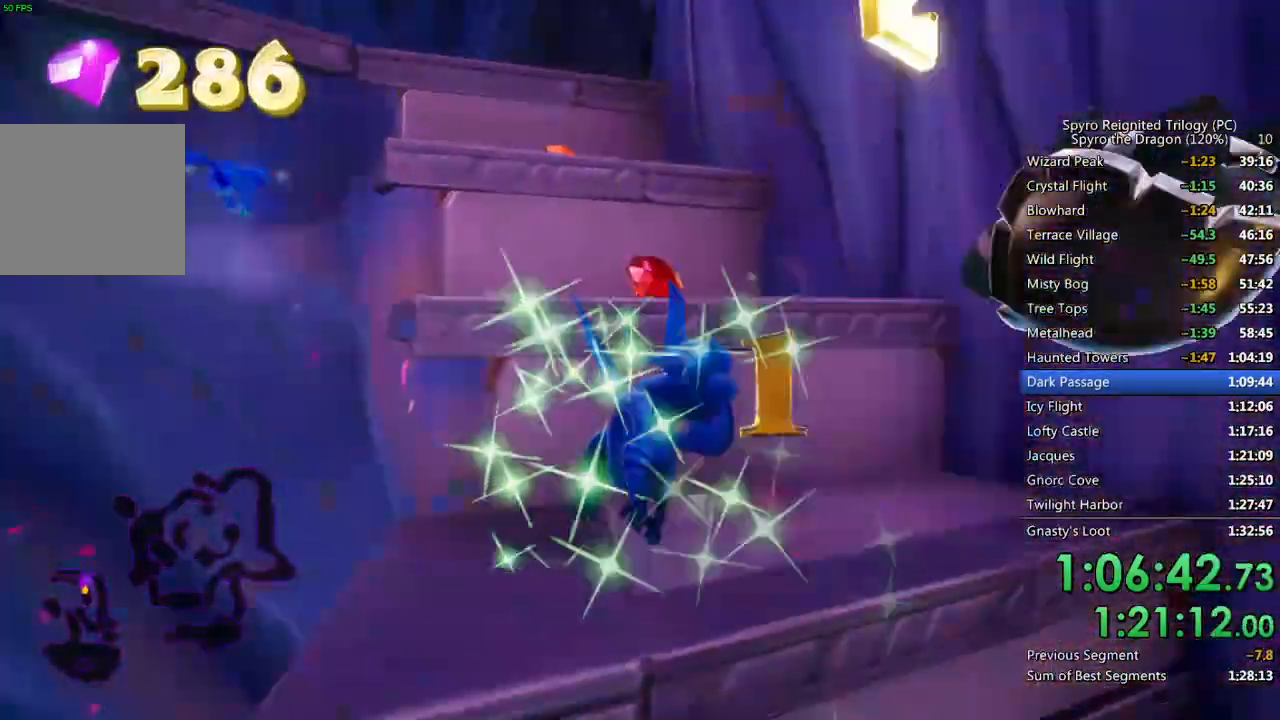
{"buttons": [], "left_stick": "up-left", "right_stick": "left", "events": [[67, "CROSS", "down"], [83, "left_stick", "up-left"], [83, "right_stick", "center"], [200, "CROSS", "up"], [250, "CROSS", "down"], [467, "CROSS", "up"], [467, "right_stick", "left"]]}
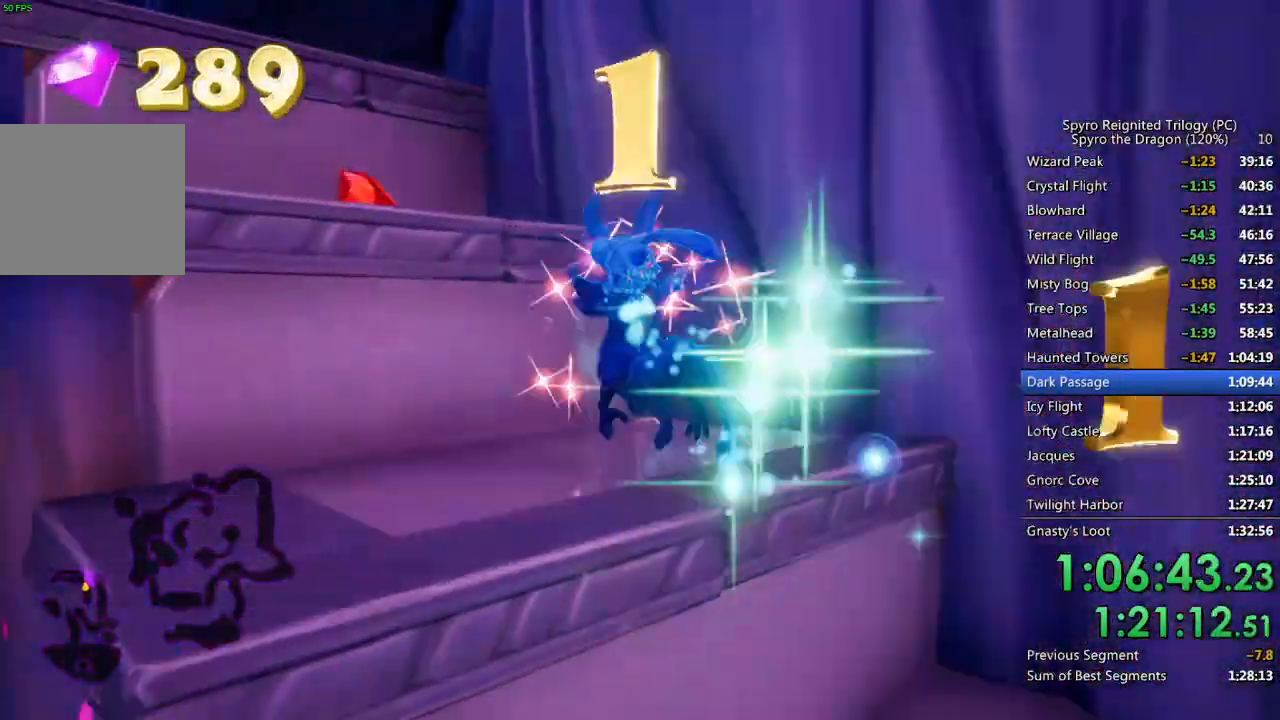
{"buttons": ["CROSS"], "left_stick": "up-left", "right_stick": "center", "events": [[17, "CROSS", "down"], [133, "CROSS", "up"], [217, "CROSS", "down"], [250, "right_stick", "center"], [400, "CROSS", "up"], [467, "CROSS", "down"]]}
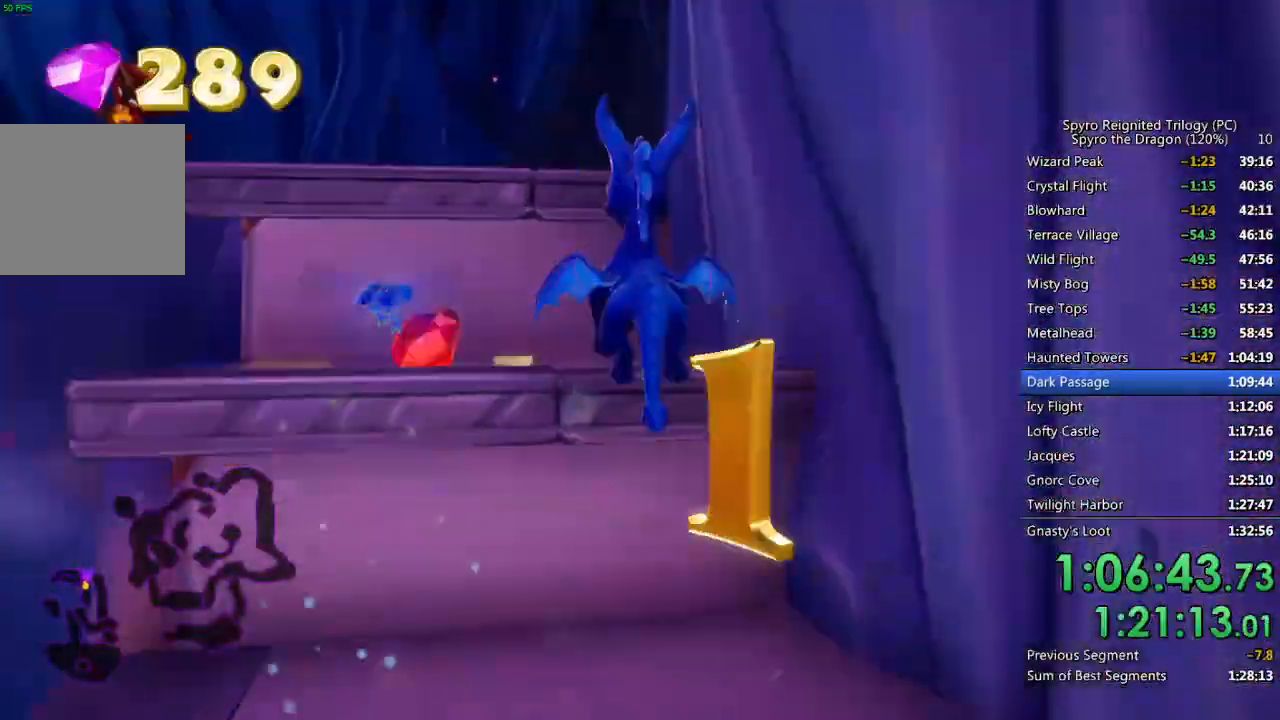
{"buttons": [], "left_stick": "up", "right_stick": "center", "events": [[133, "CROSS", "up"], [250, "CROSS", "down"], [333, "left_stick", "up"], [483, "CROSS", "up"]]}
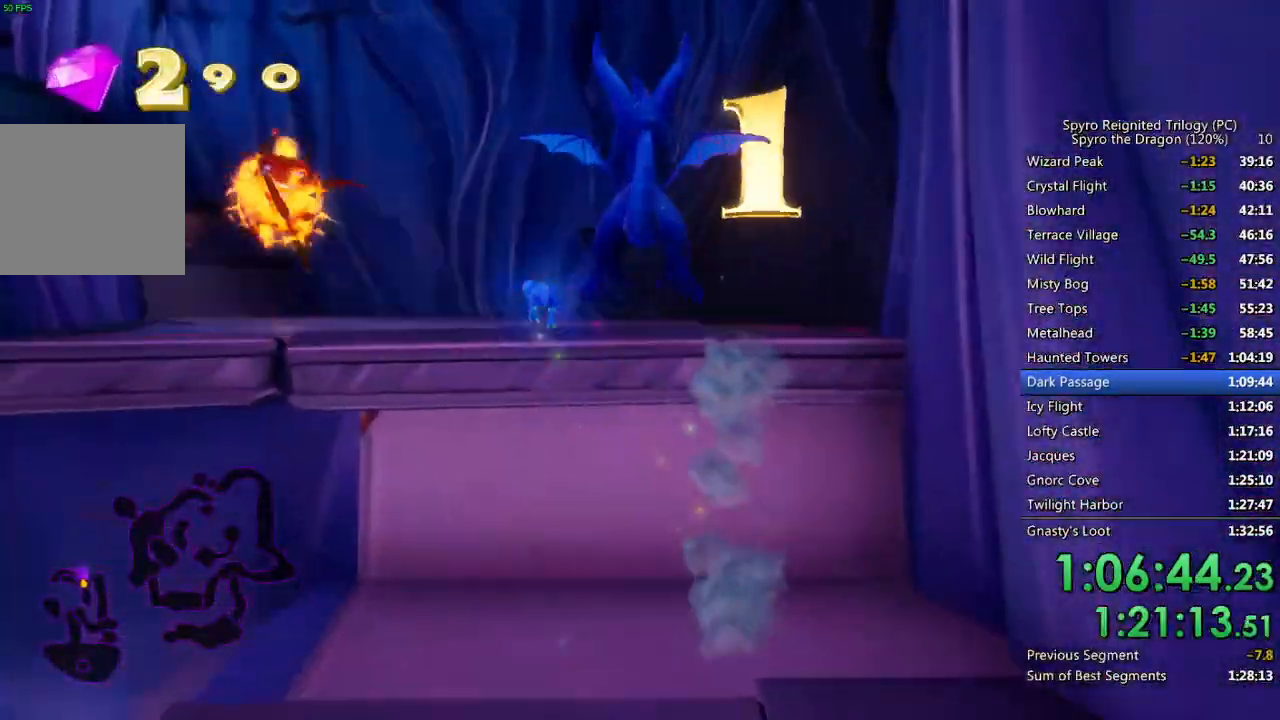
{"buttons": ["SQUARE"], "left_stick": "left", "right_stick": "center", "events": [[50, "SQUARE", "down"], [117, "left_stick", "up-left"], [267, "left_stick", "center"], [367, "left_stick", "left"]]}
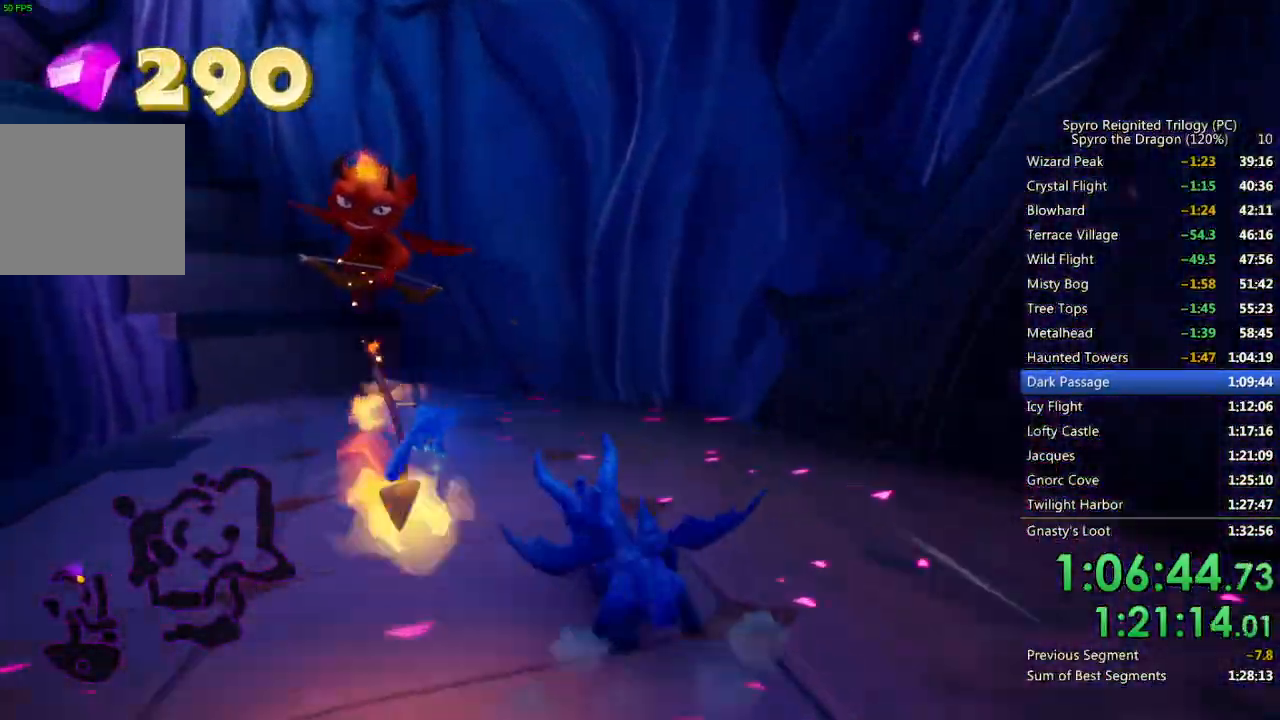
{"buttons": ["CROSS", "SQUARE"], "left_stick": "up", "right_stick": "center", "events": [[150, "left_stick", "center"], [333, "left_stick", "up-right"], [350, "CROSS", "down"], [433, "left_stick", "up"]]}
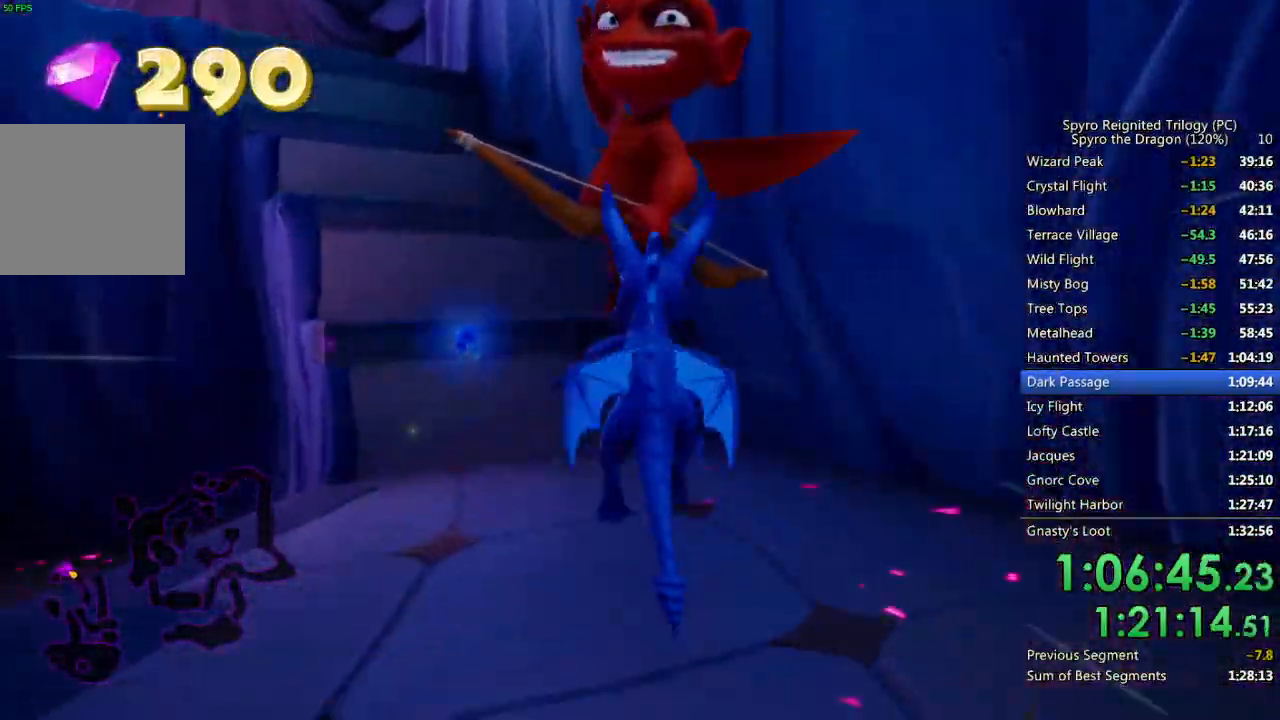
{"buttons": [], "left_stick": "up-left", "right_stick": "center", "events": [[183, "left_stick", "up-left"], [267, "SQUARE", "up"], [417, "CROSS", "up"]]}
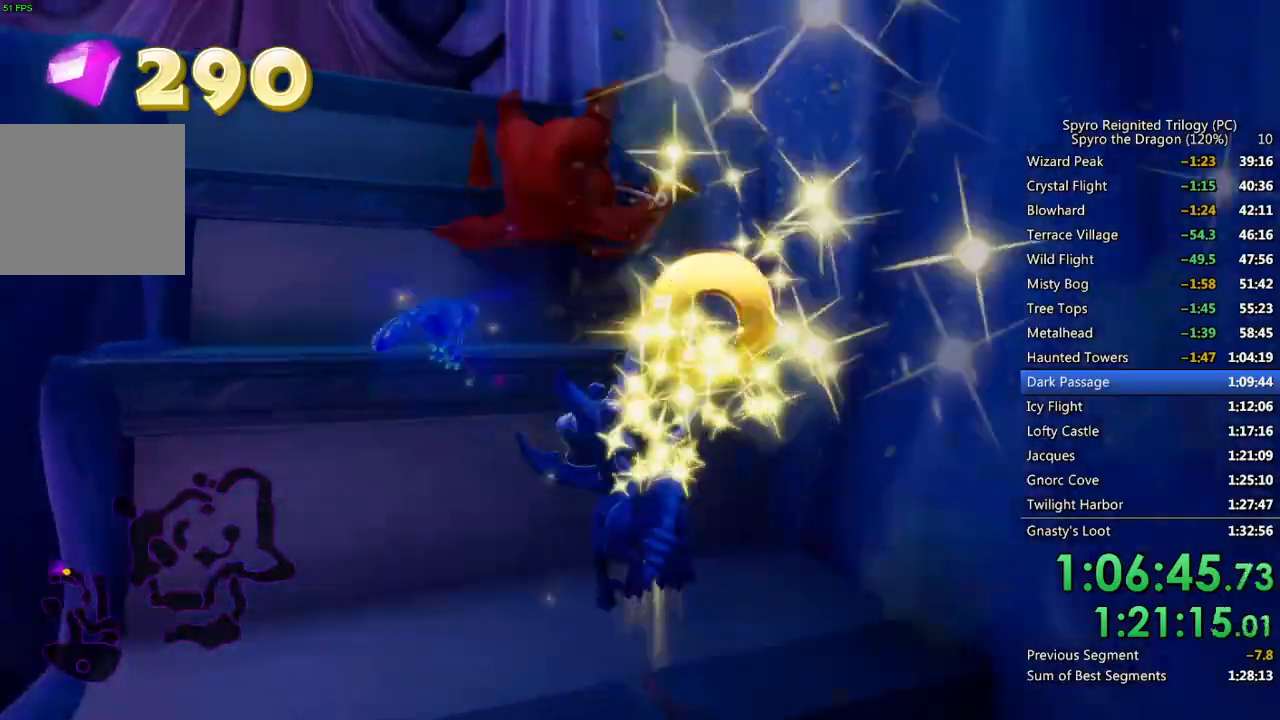
{"buttons": [], "left_stick": "up-left", "right_stick": "center", "events": [[67, "CROSS", "down"], [233, "CROSS", "up"], [267, "CROSS", "down"], [450, "CROSS", "up"]]}
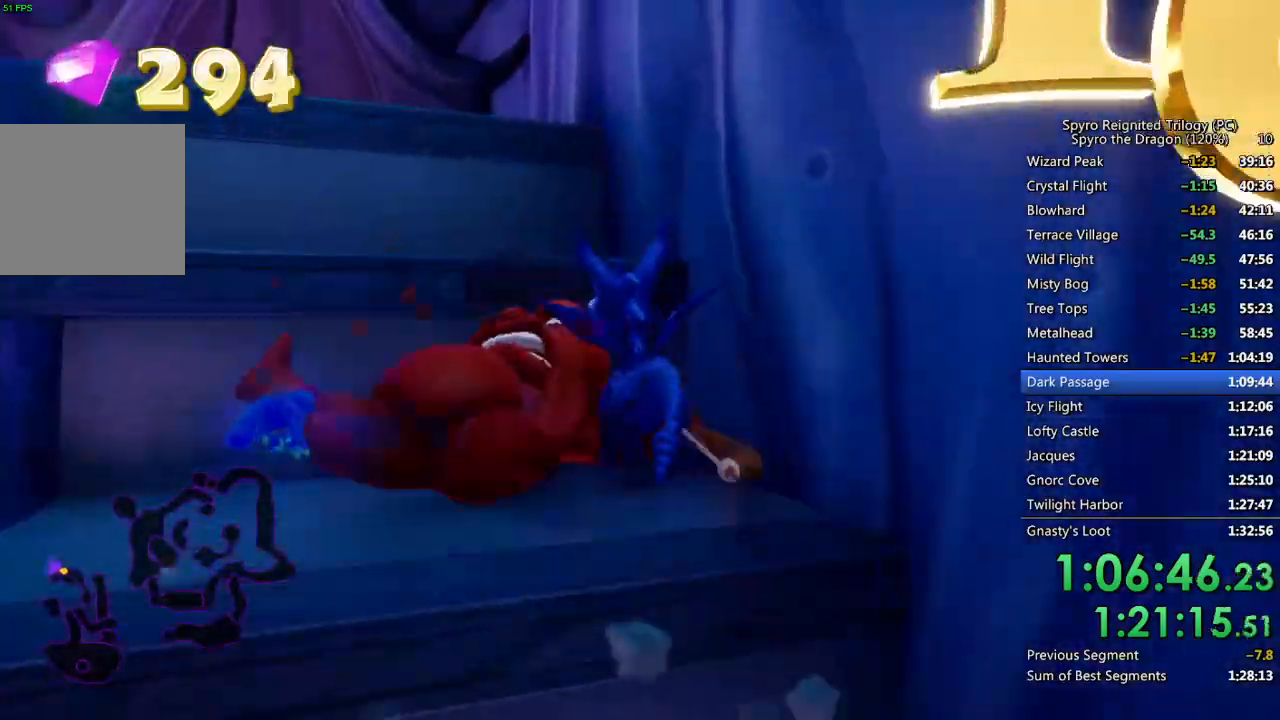
{"buttons": ["CROSS"], "left_stick": "up-left", "right_stick": "center", "events": [[100, "CROSS", "down"], [317, "CROSS", "up"], [367, "CROSS", "down"]]}
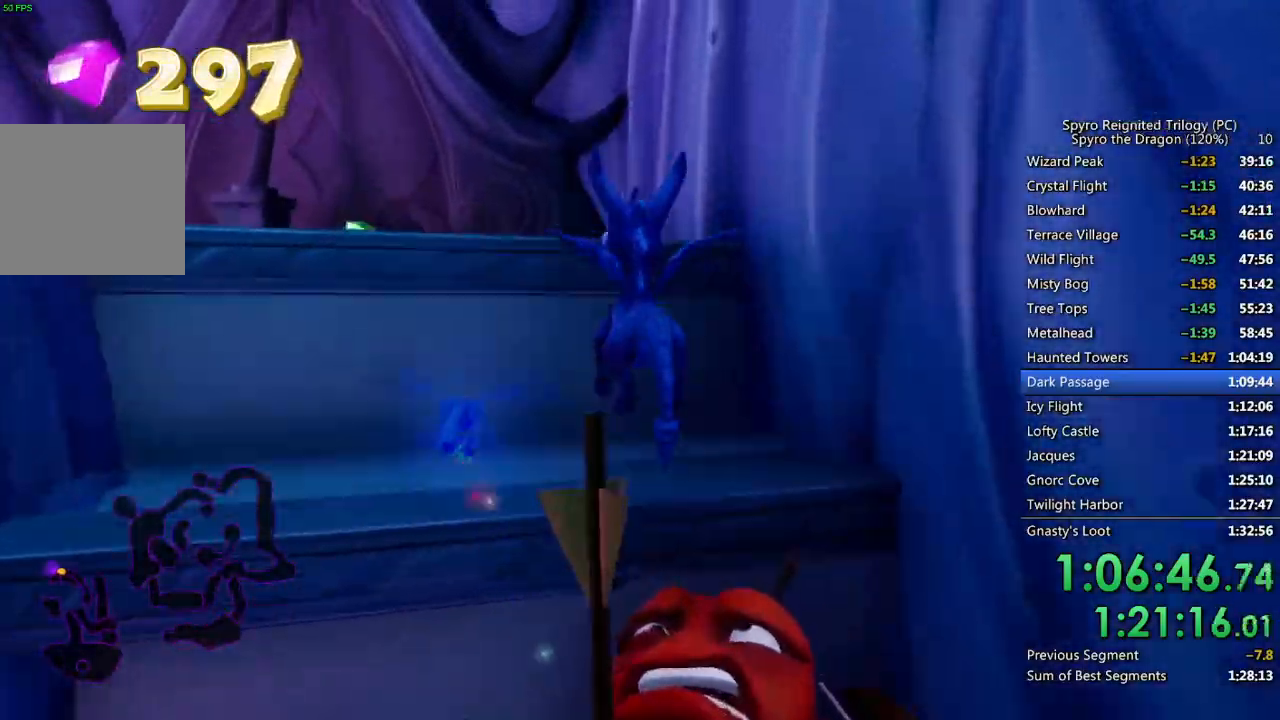
{"buttons": ["SQUARE"], "left_stick": "up-left", "right_stick": "center", "events": [[67, "CROSS", "up"], [200, "CROSS", "down"], [417, "CROSS", "up"], [450, "SQUARE", "down"]]}